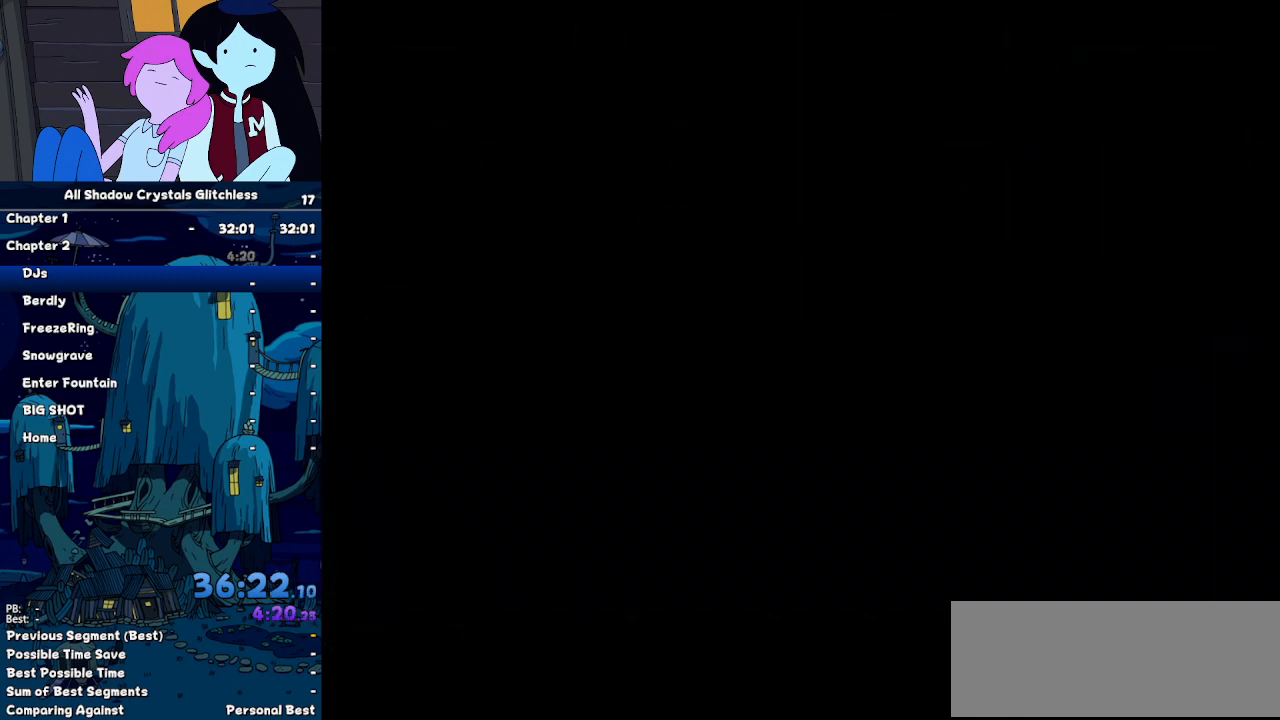
Gameplay with keyboard; each line is a JSON object with the keys held at the frame after it. "events" lists presses ("down") and releases ("up") of "c", "down", "left", "return", "right", "up", "x" and "z" between this image and that frame as [ms after this image, input, new state], when the widget could be followed in between. No other keys are recorded. Mouse input is not recorded. Not read: ctrl shift.
{"keys": ["right"], "events": []}
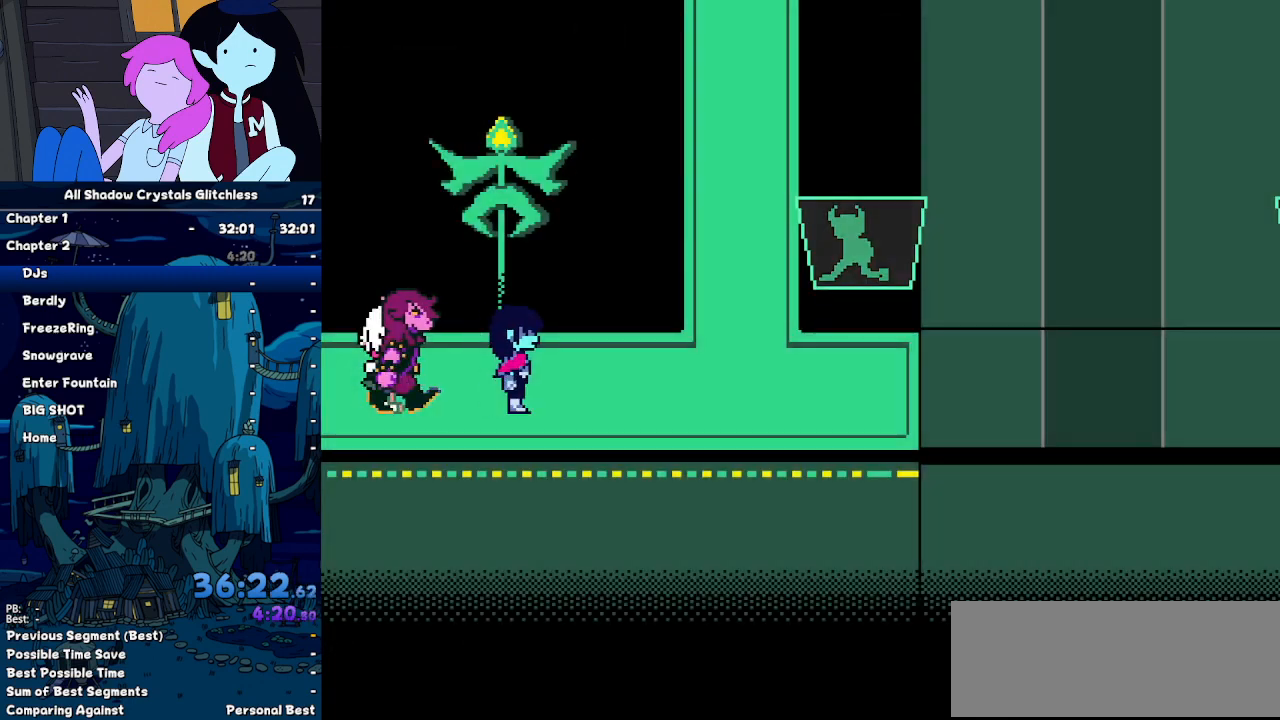
{"keys": ["right"], "events": []}
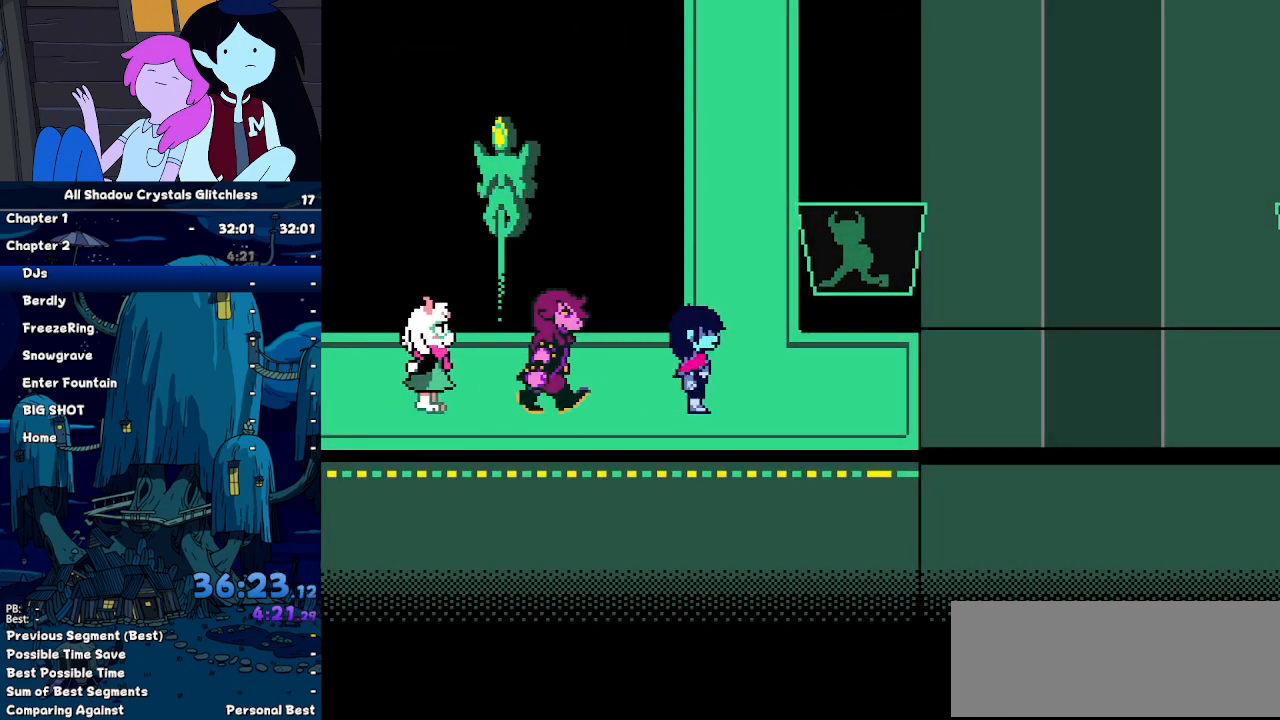
{"keys": ["right"], "events": []}
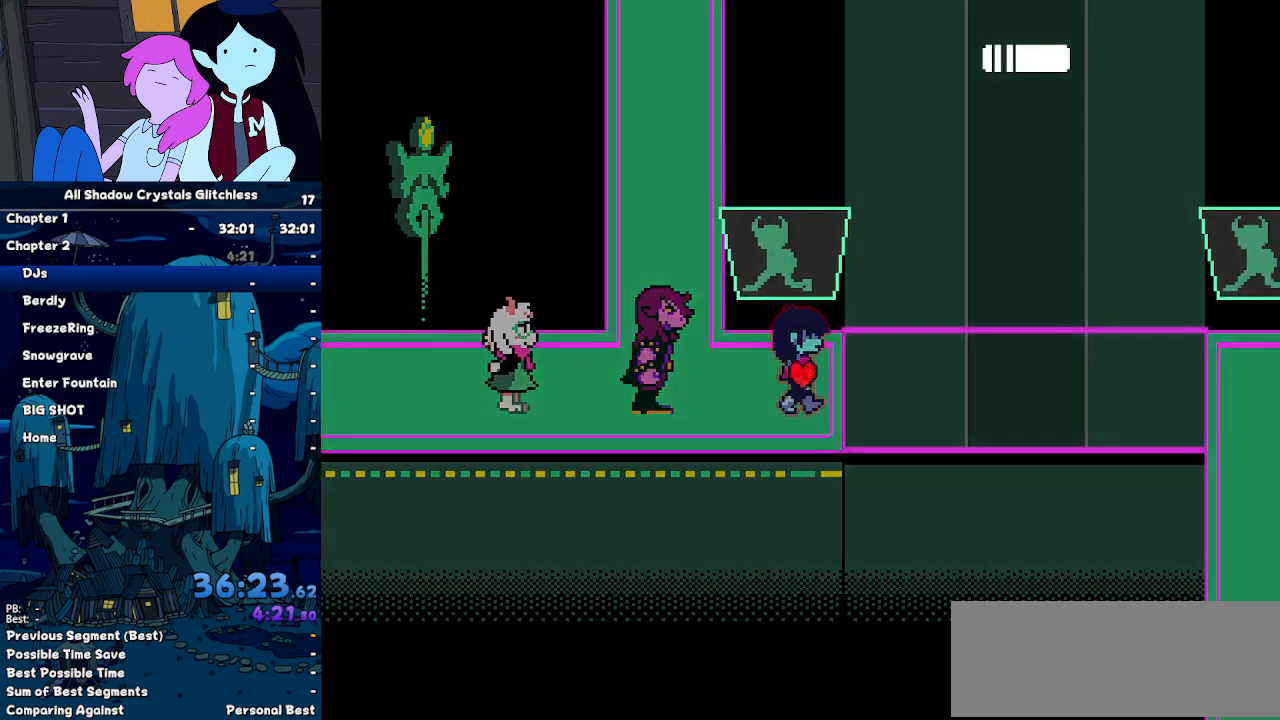
{"keys": ["right"], "events": []}
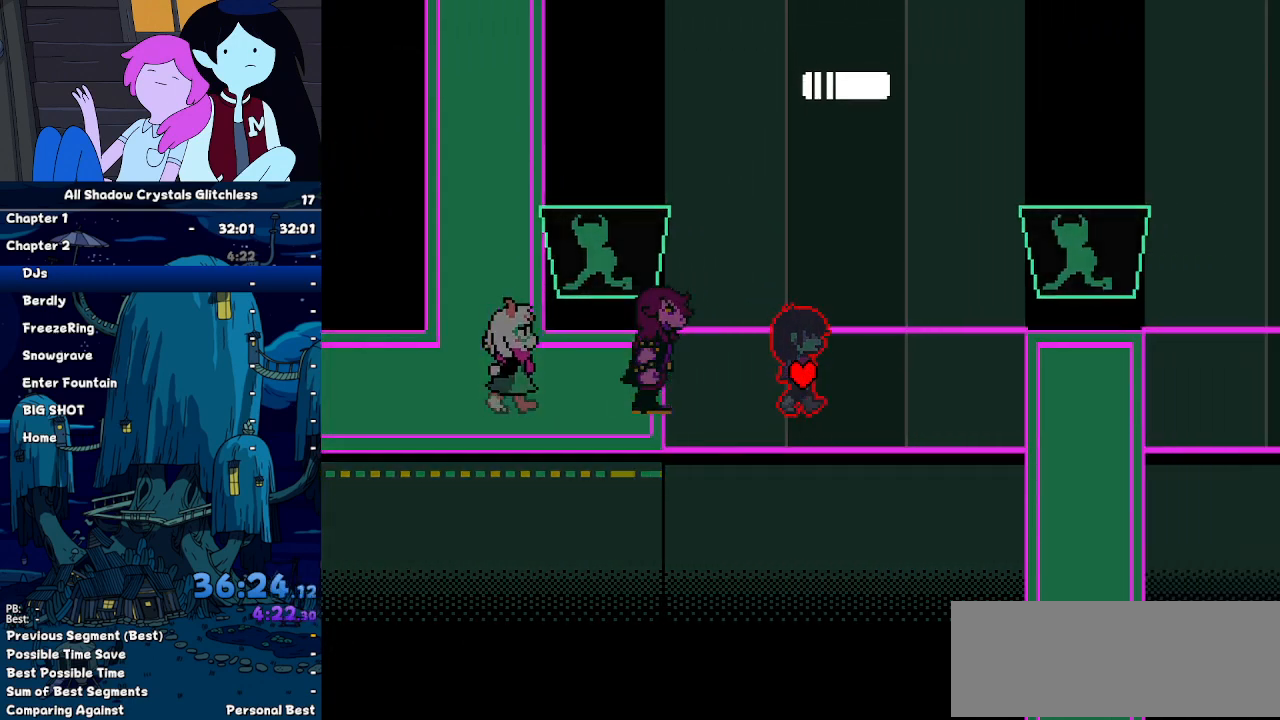
{"keys": ["right"], "events": []}
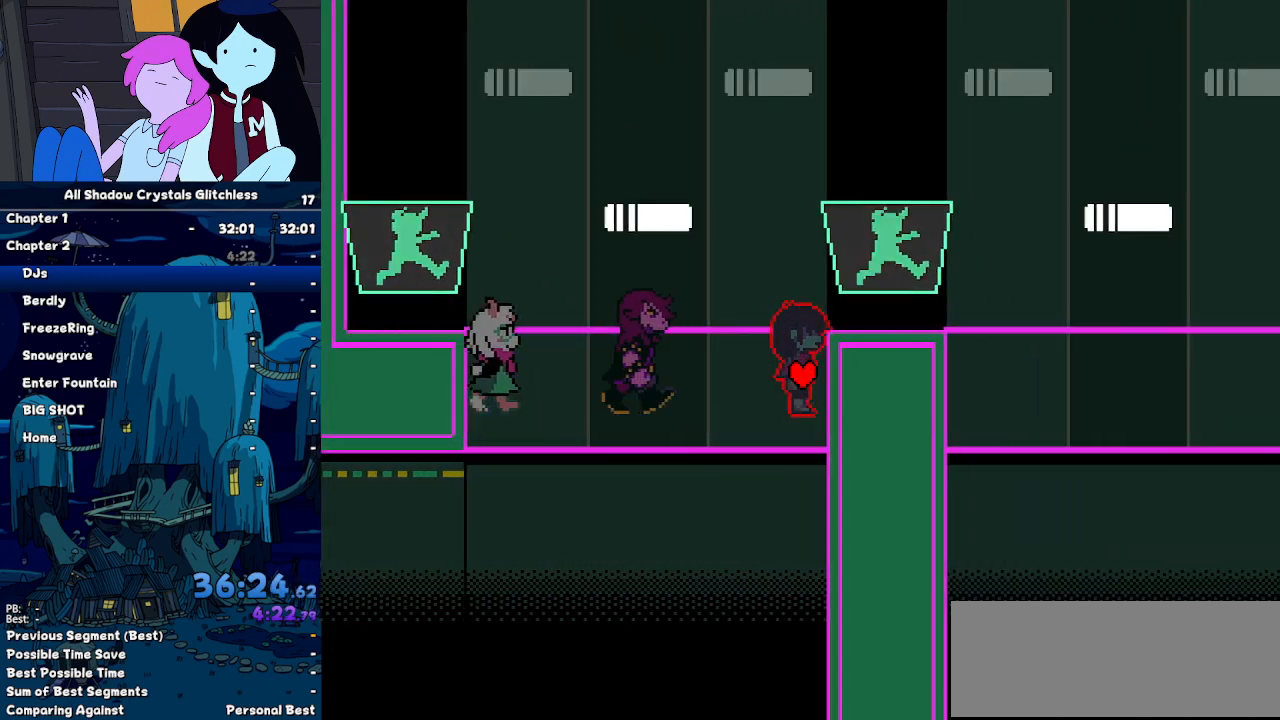
{"keys": ["right"], "events": []}
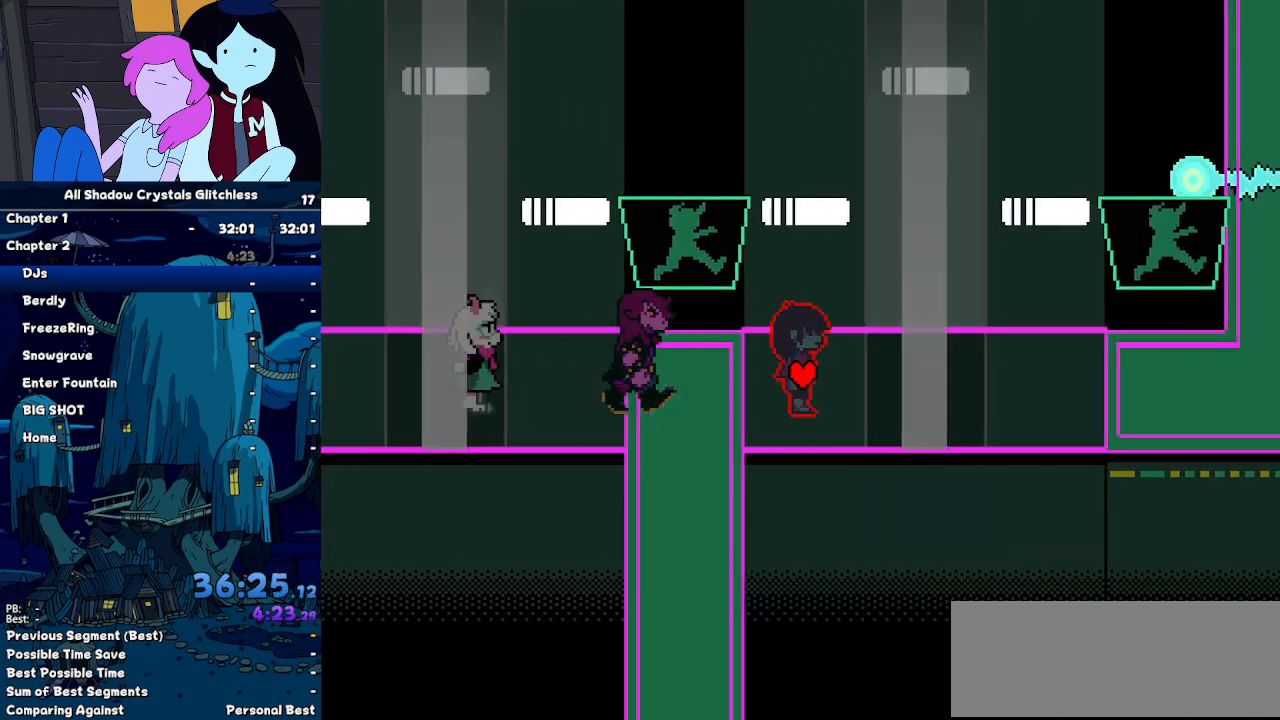
{"keys": ["right"], "events": []}
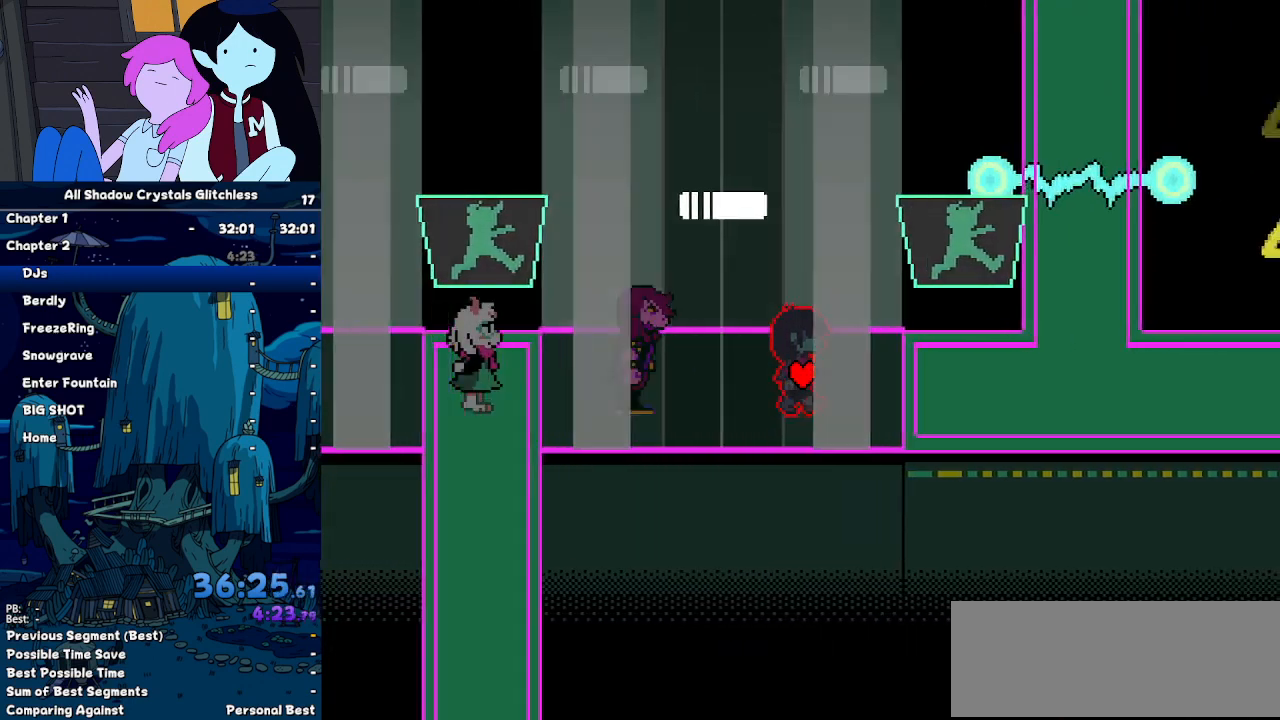
{"keys": ["right"], "events": []}
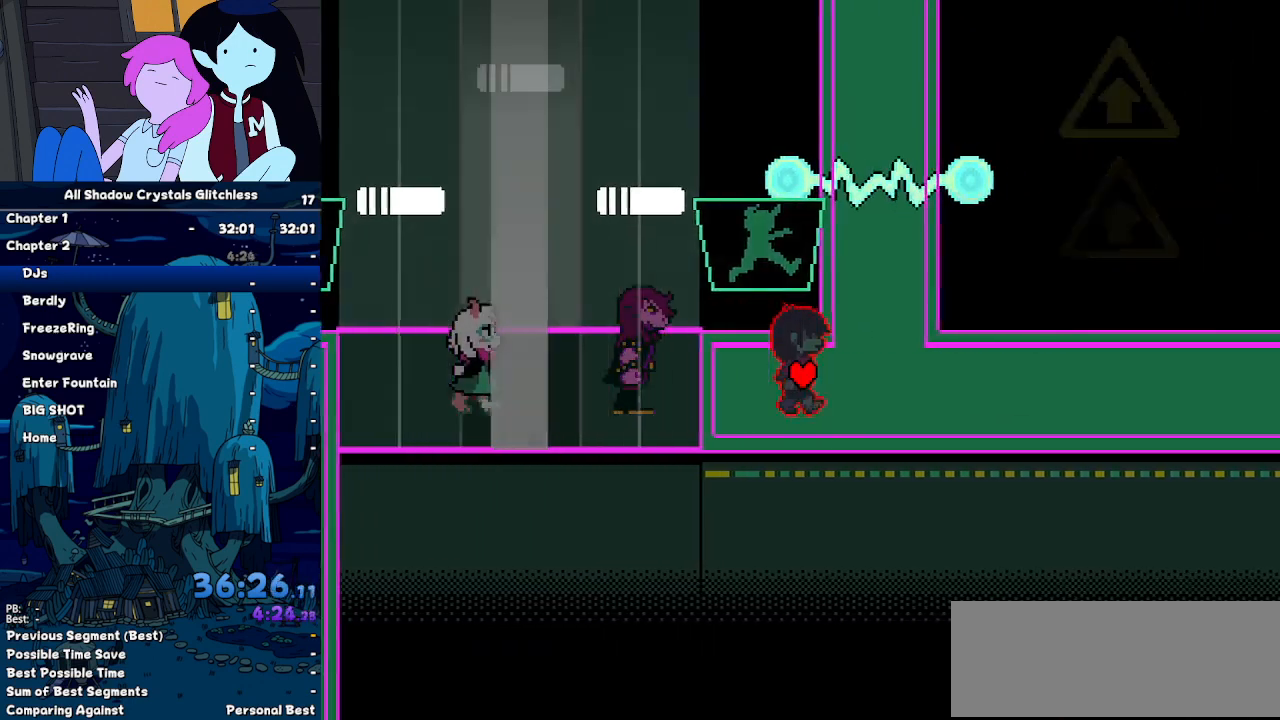
{"keys": ["right"], "events": []}
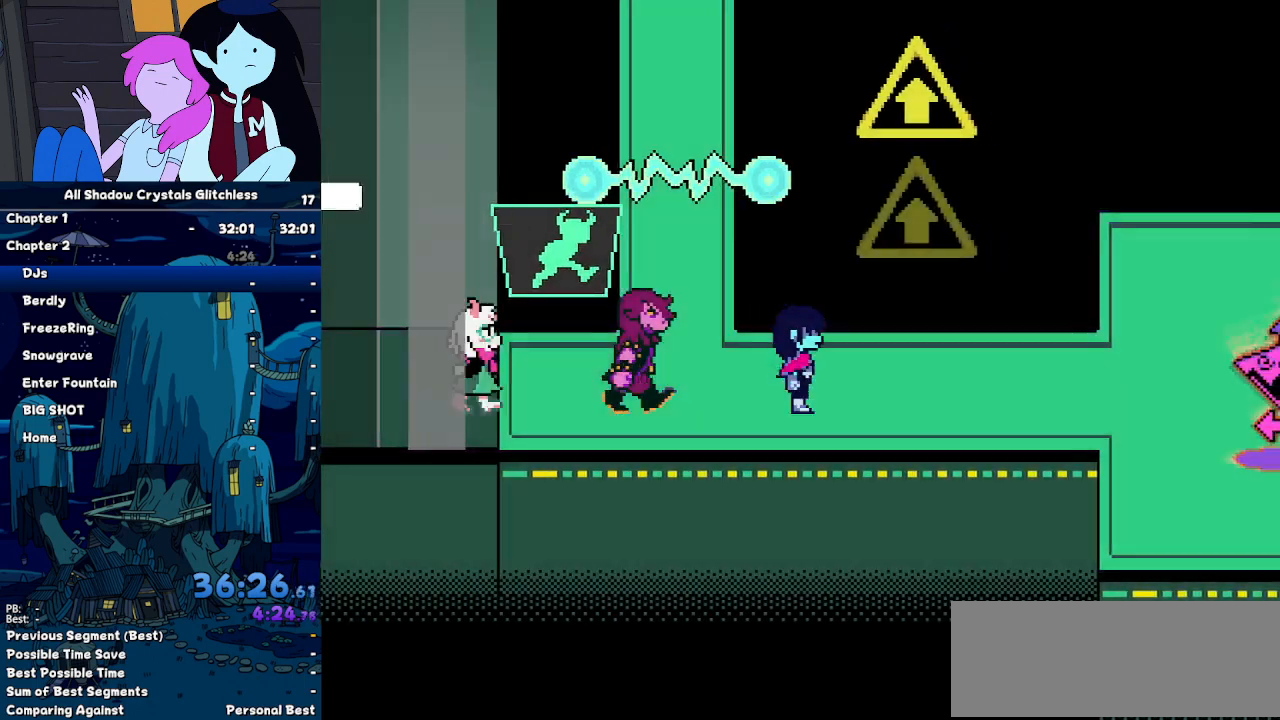
{"keys": ["right"], "events": []}
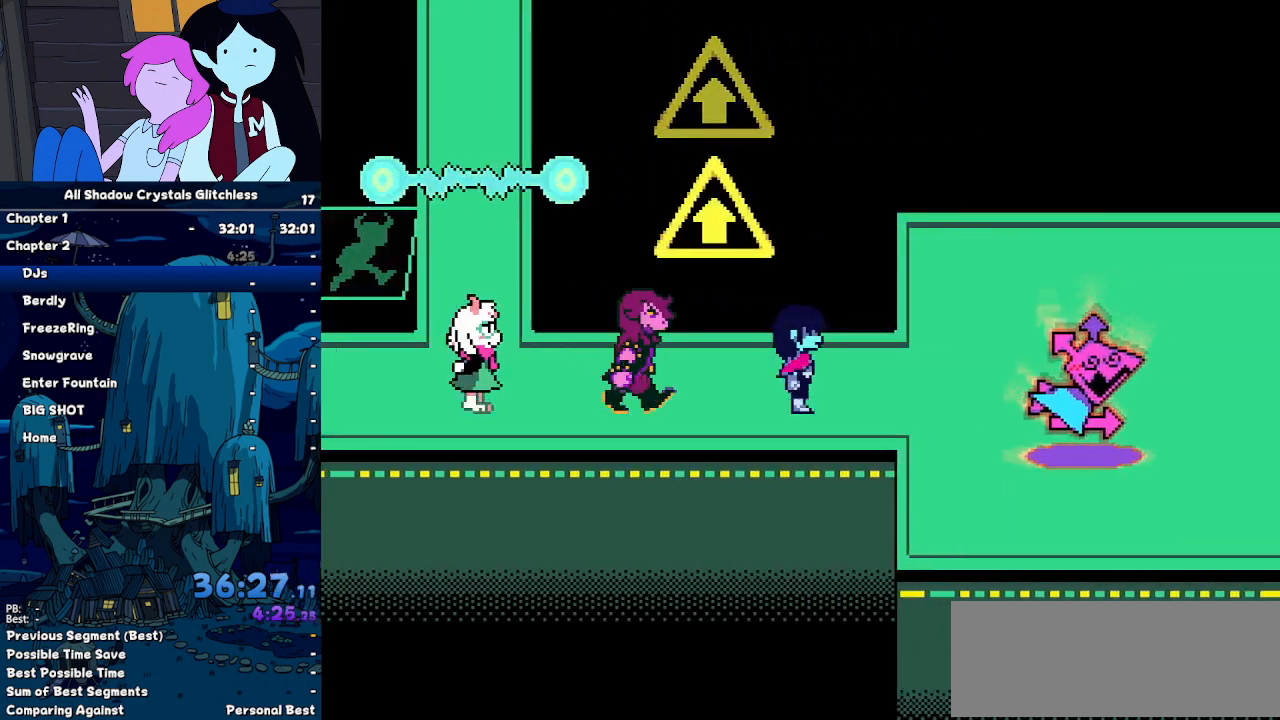
{"keys": ["right"], "events": []}
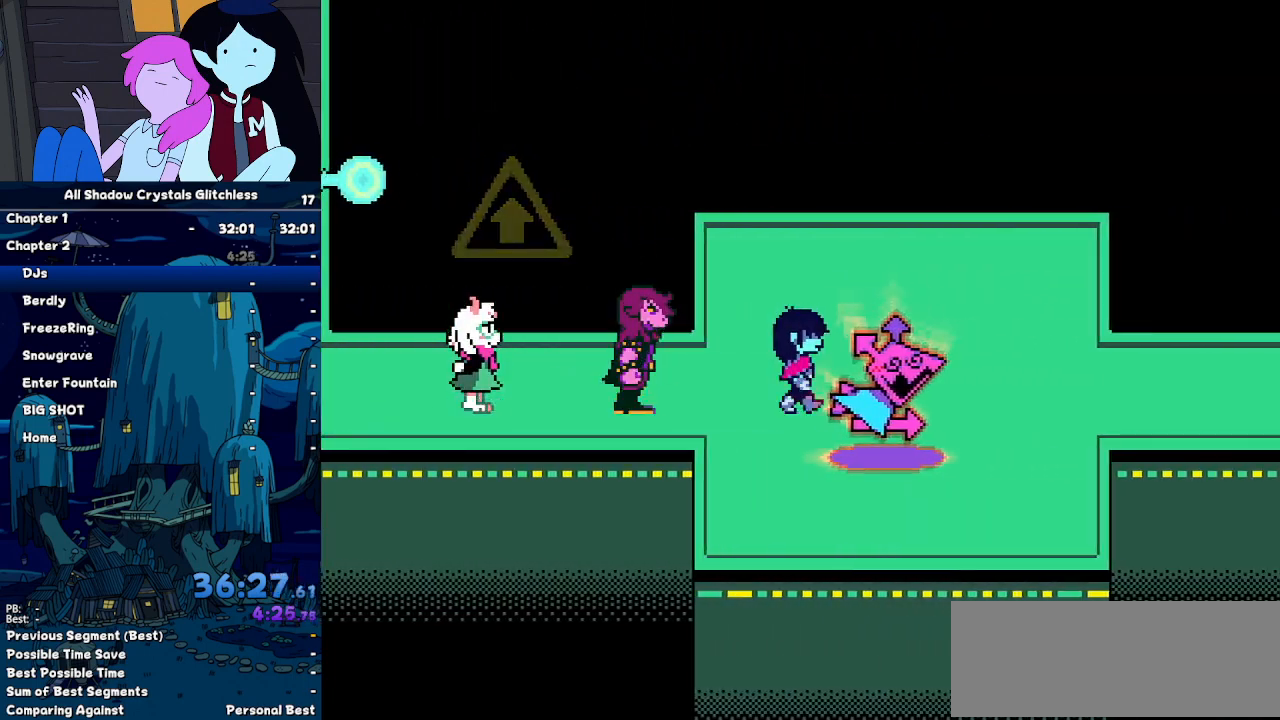
{"keys": ["right"], "events": []}
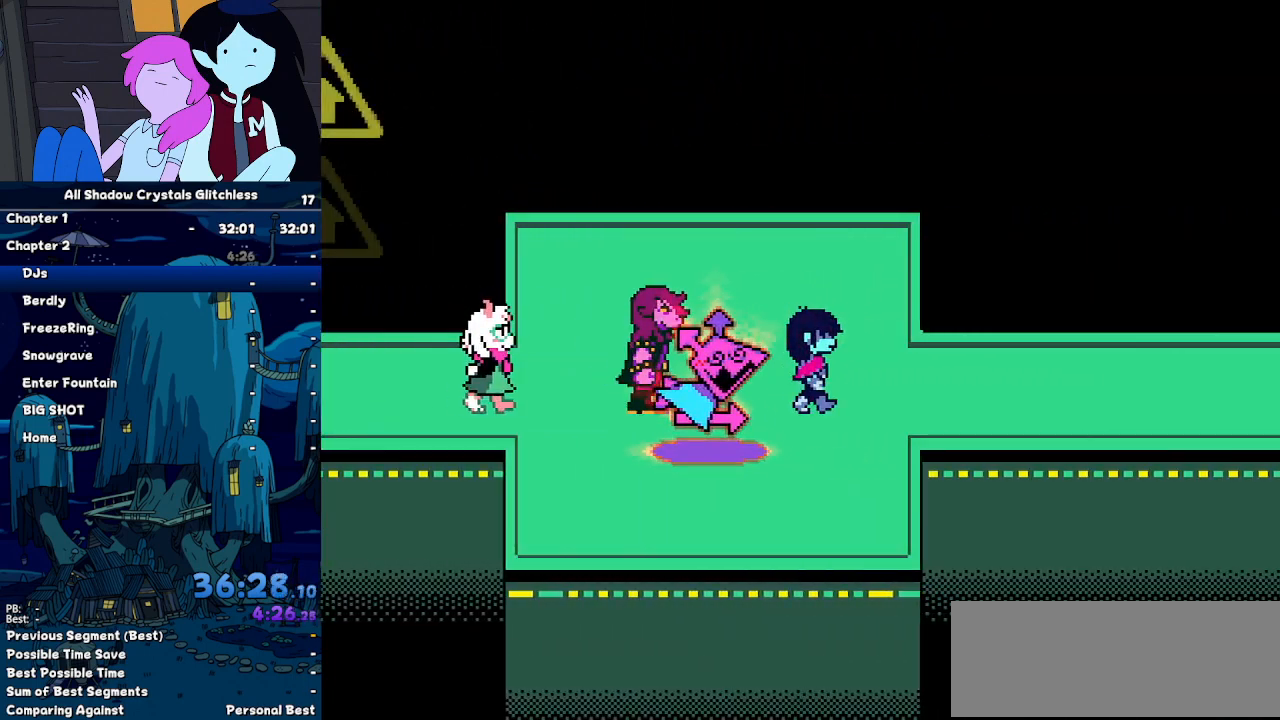
{"keys": ["right"], "events": []}
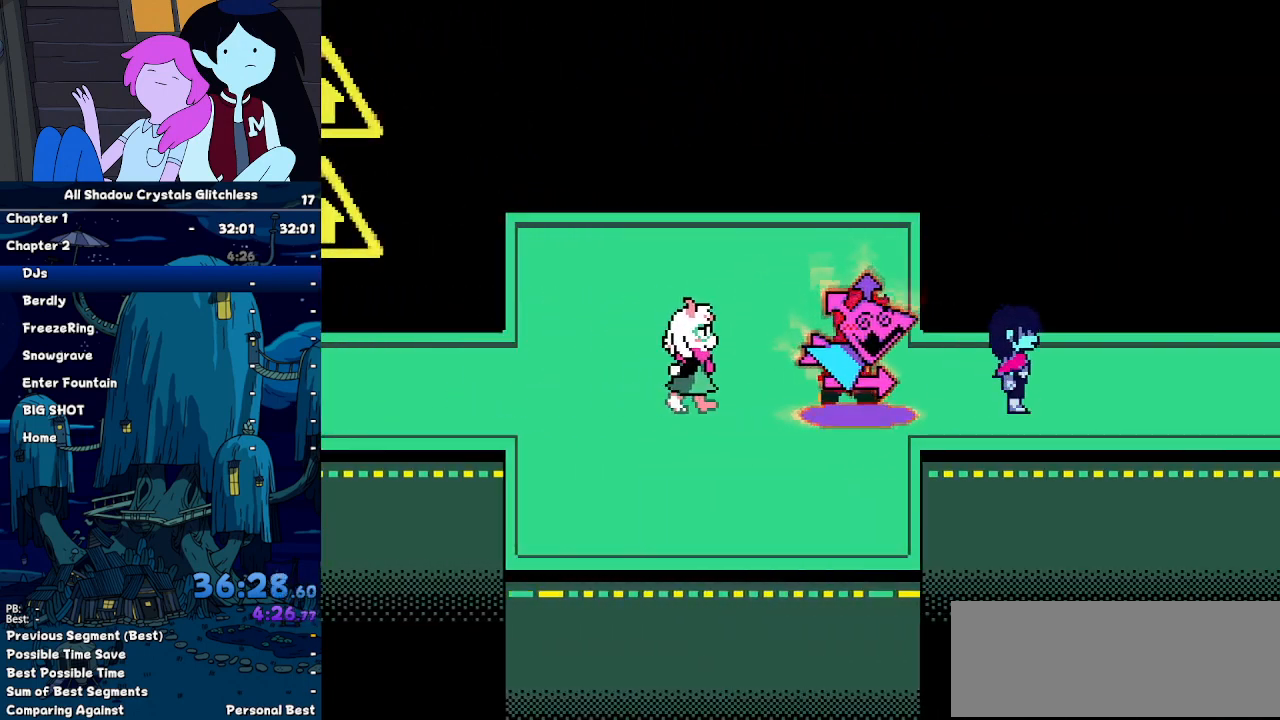
{"keys": ["right"], "events": []}
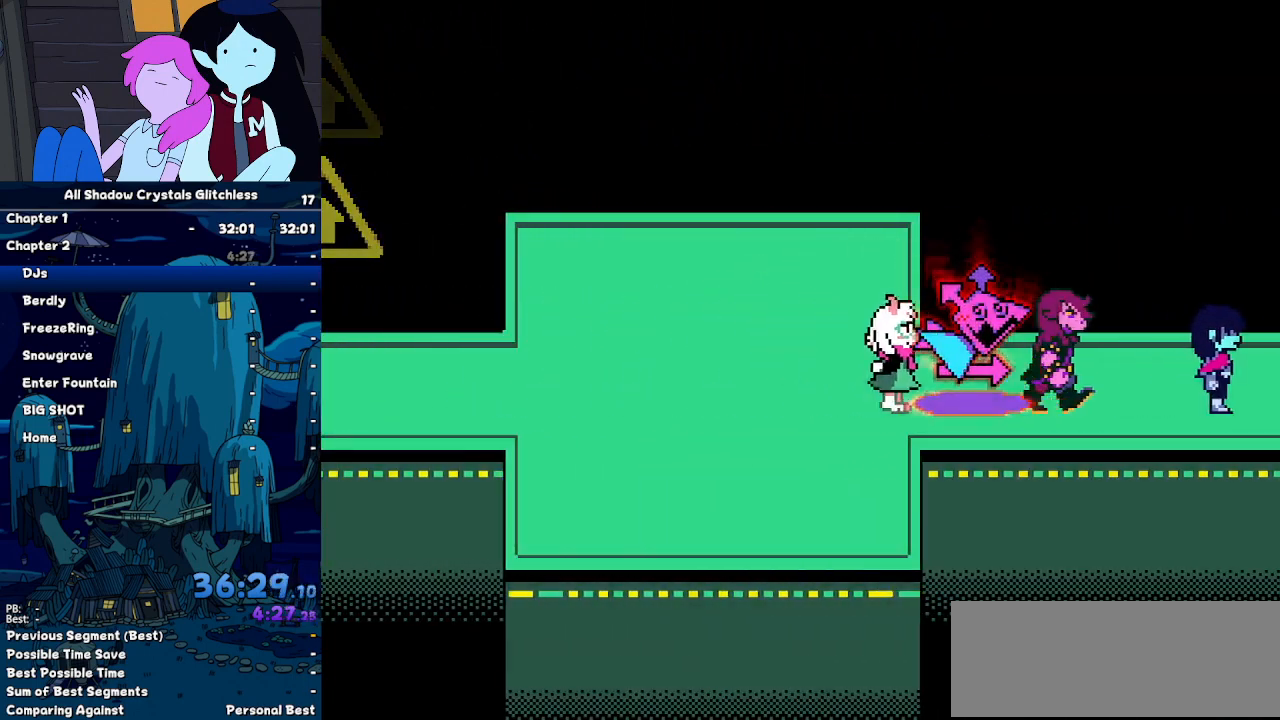
{"keys": ["right"], "events": []}
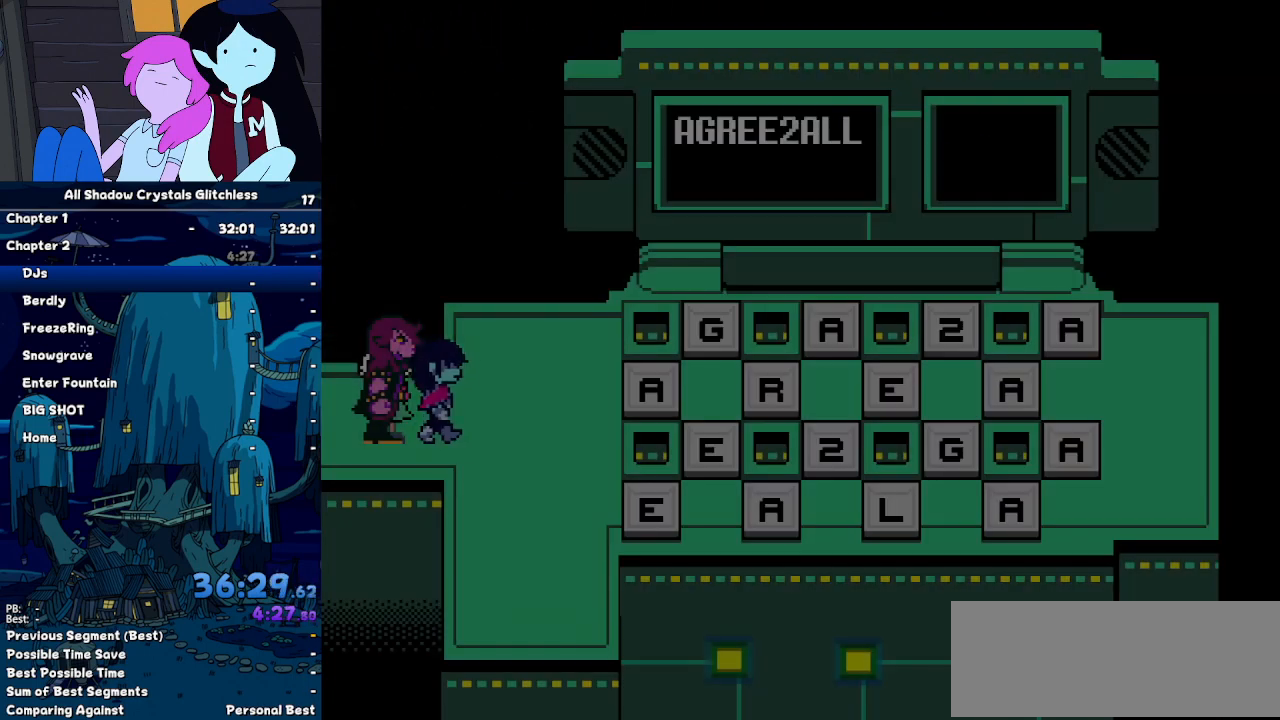
{"keys": ["right"], "events": [[134, "up", "down"], [300, "up", "up"]]}
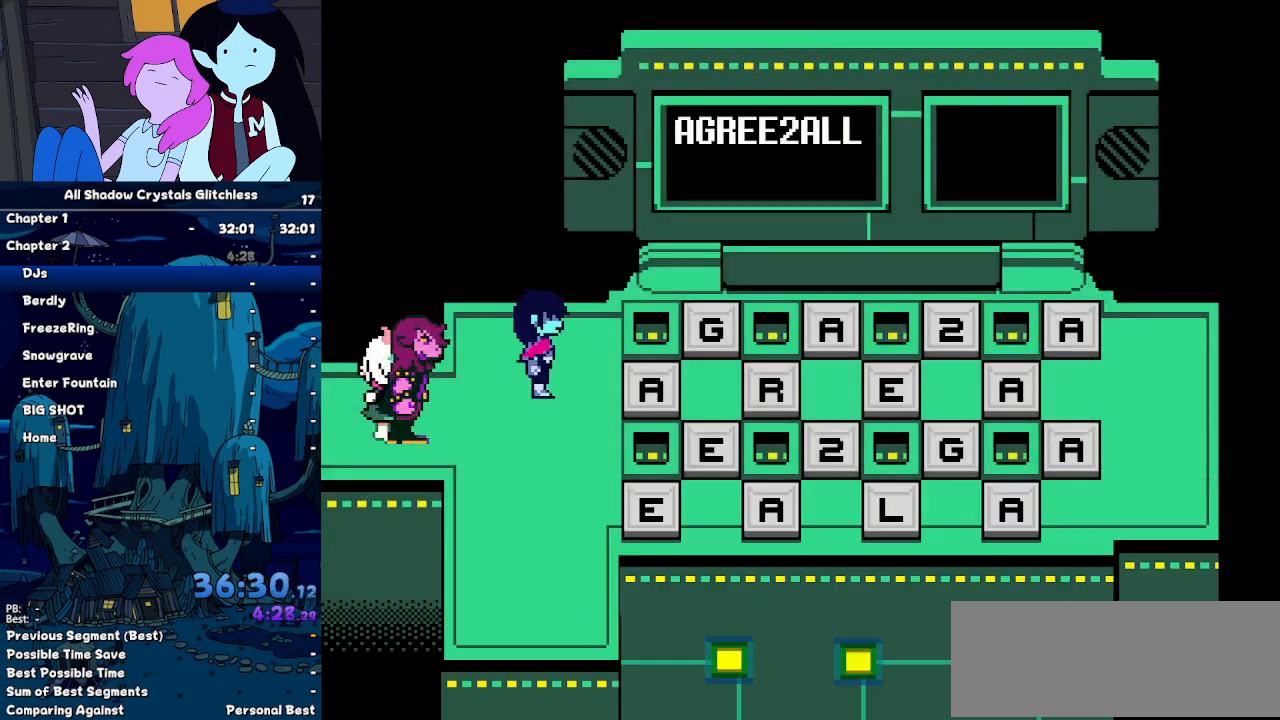
{"keys": ["right"], "events": []}
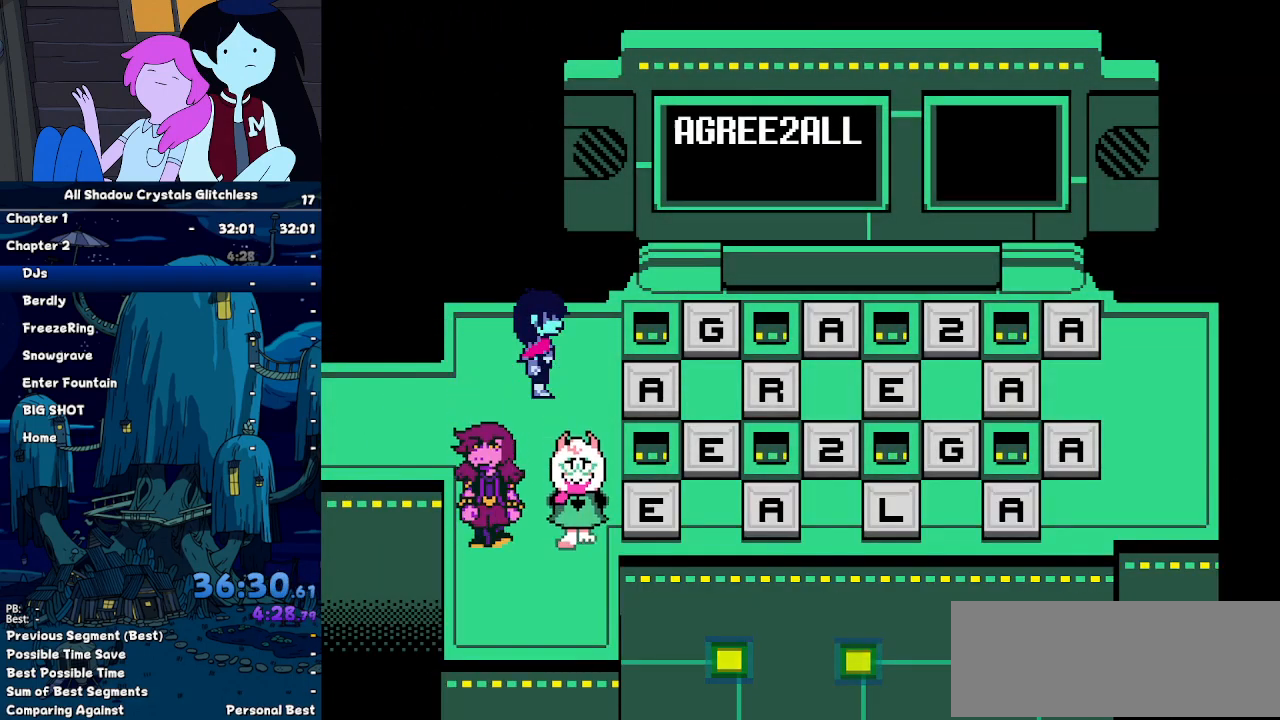
{"keys": ["right"], "events": []}
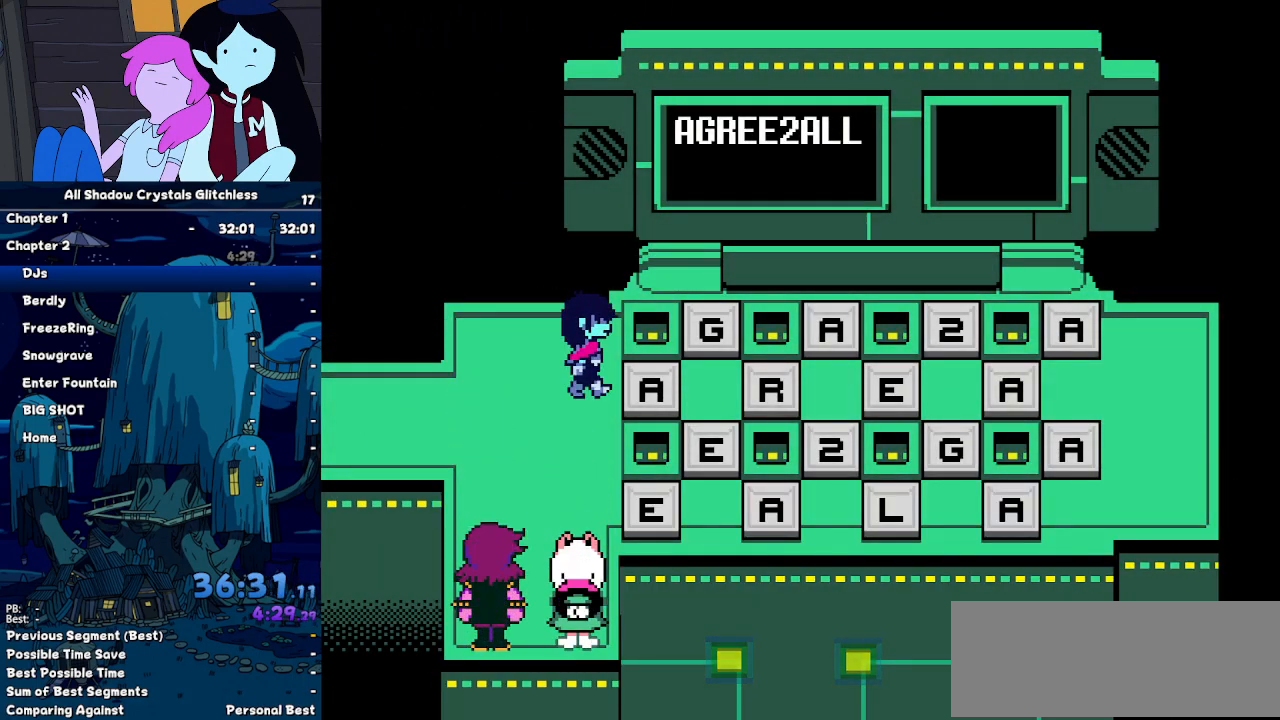
{"keys": ["up"], "events": [[334, "up", "down"], [400, "right", "up"]]}
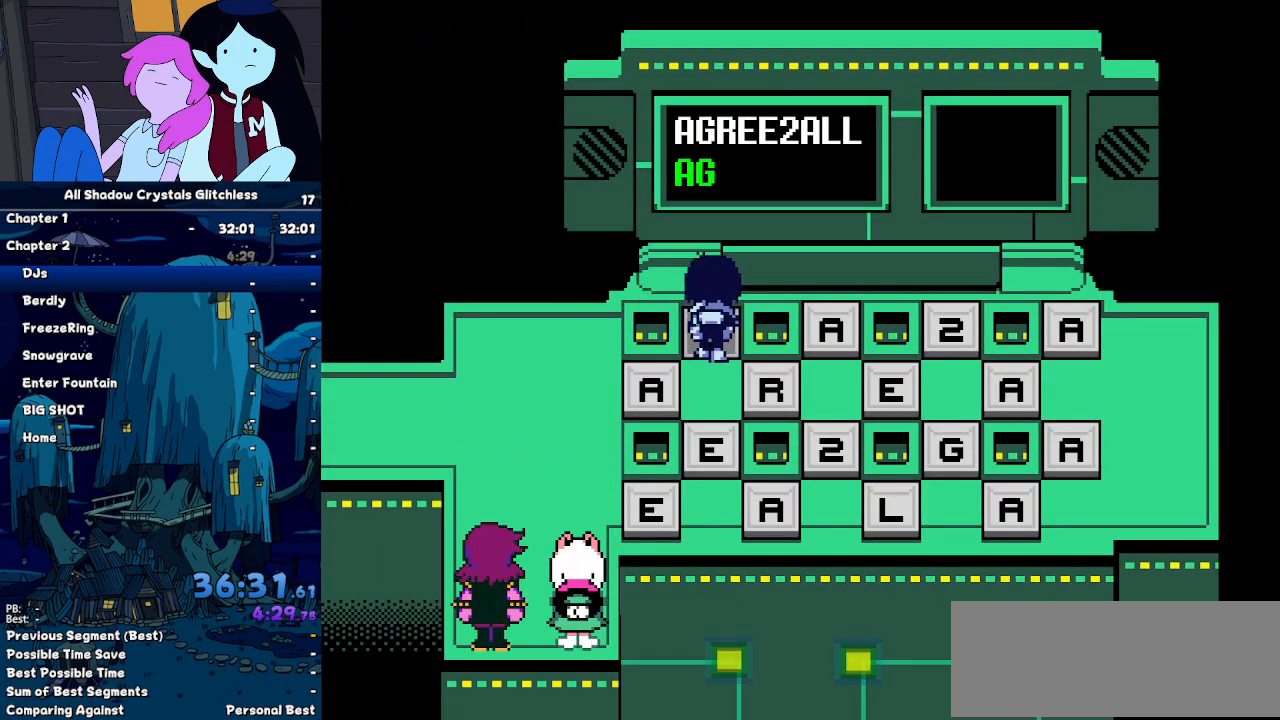
{"keys": ["right"], "events": [[34, "up", "up"], [67, "down", "down"], [200, "right", "down"], [267, "down", "up"]]}
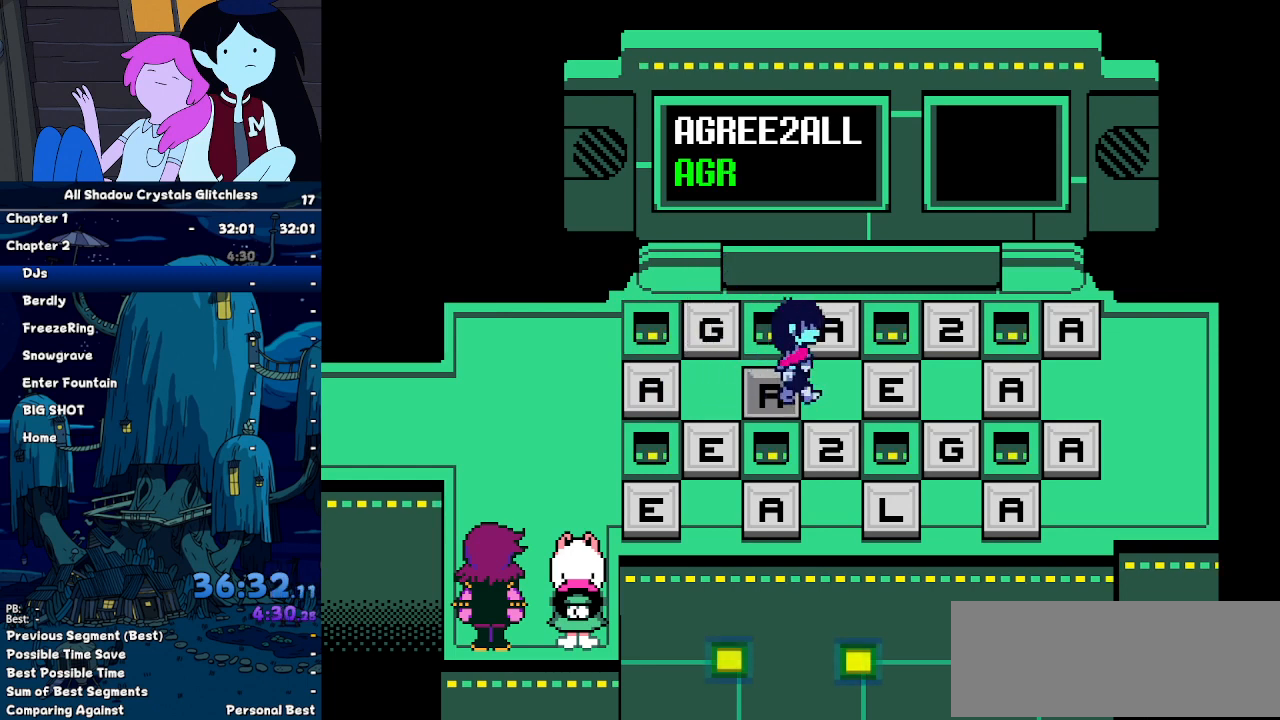
{"keys": ["down", "left"], "events": [[234, "left", "down"], [234, "right", "up"], [334, "left", "up"], [367, "right", "down"], [400, "left", "down"], [467, "down", "down"], [467, "right", "up"]]}
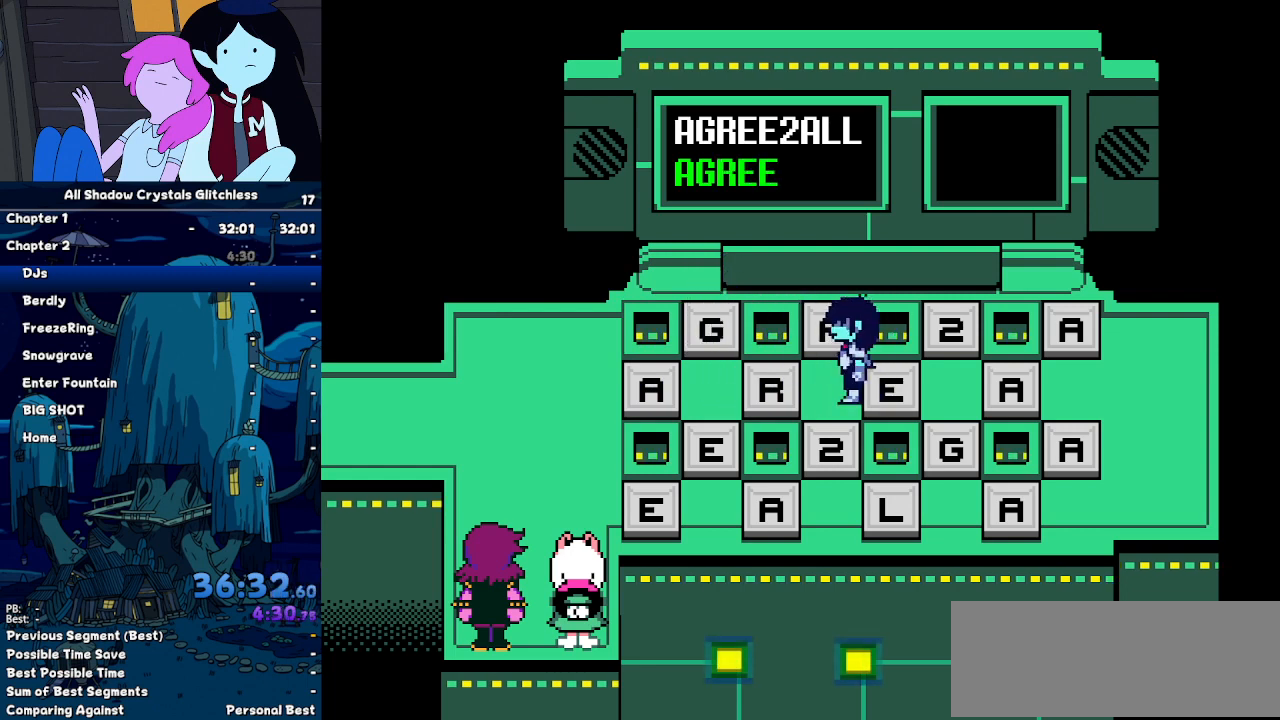
{"keys": ["left"], "events": [[67, "left", "up"], [434, "left", "down"], [467, "down", "up"]]}
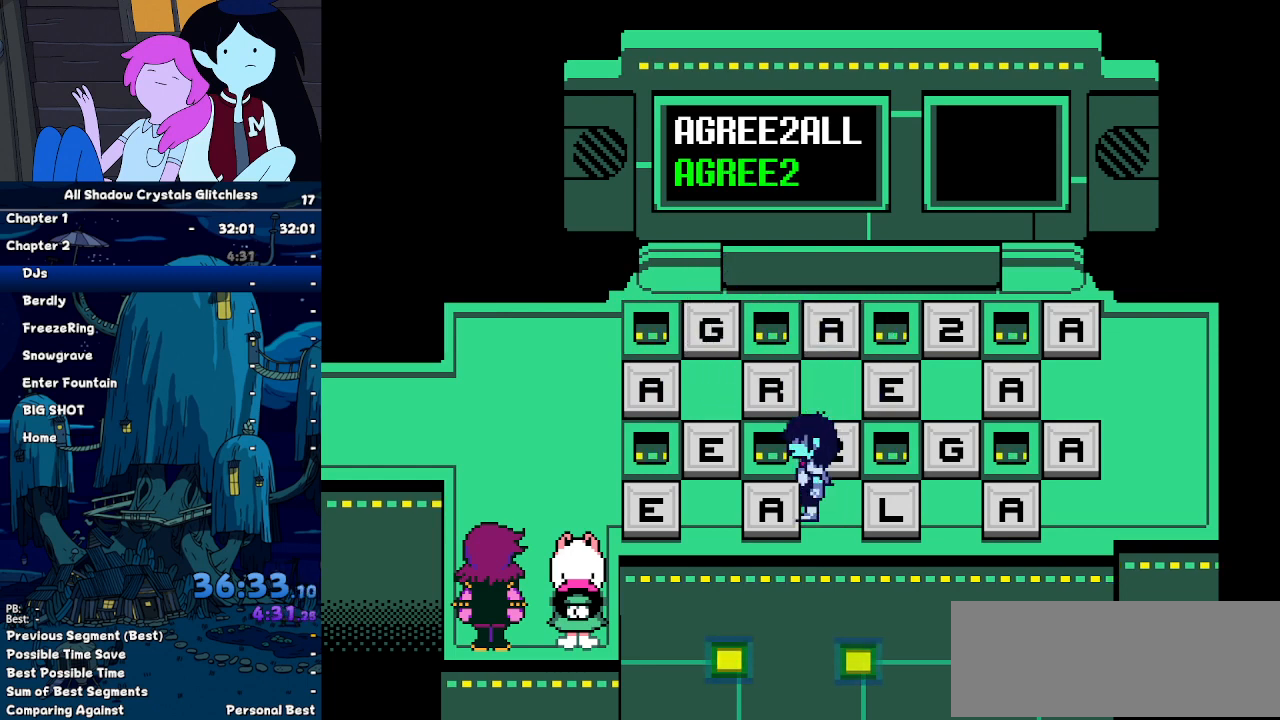
{"keys": ["right"], "events": [[34, "right", "down"], [67, "left", "up"], [367, "left", "down"], [367, "right", "up"], [434, "left", "up"], [434, "right", "down"]]}
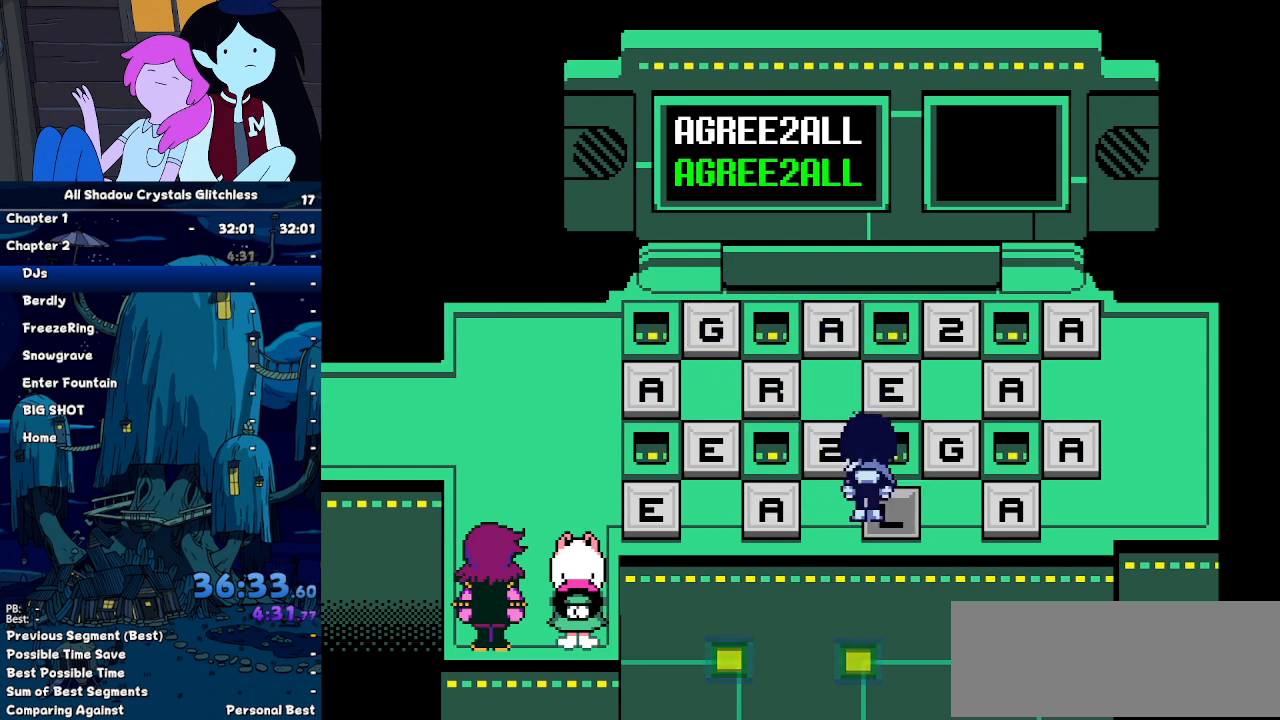
{"keys": ["left"], "events": [[34, "left", "down"], [100, "right", "up"]]}
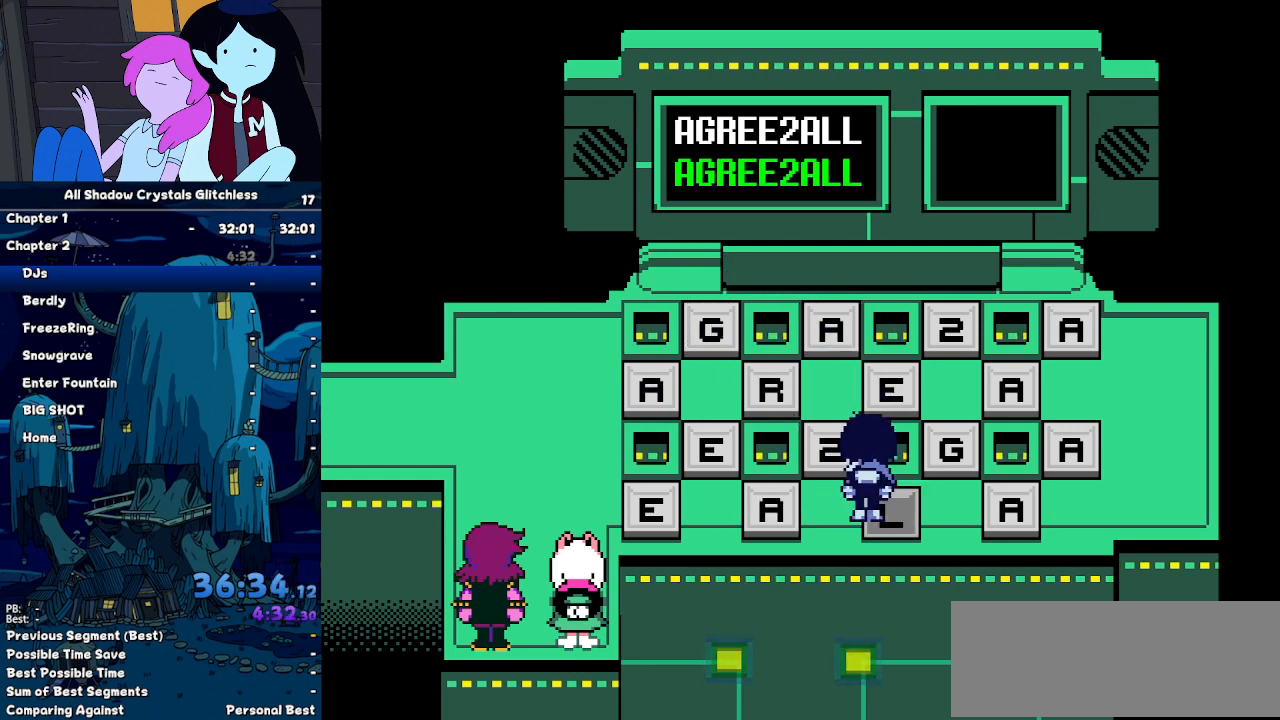
{"keys": ["left"], "events": []}
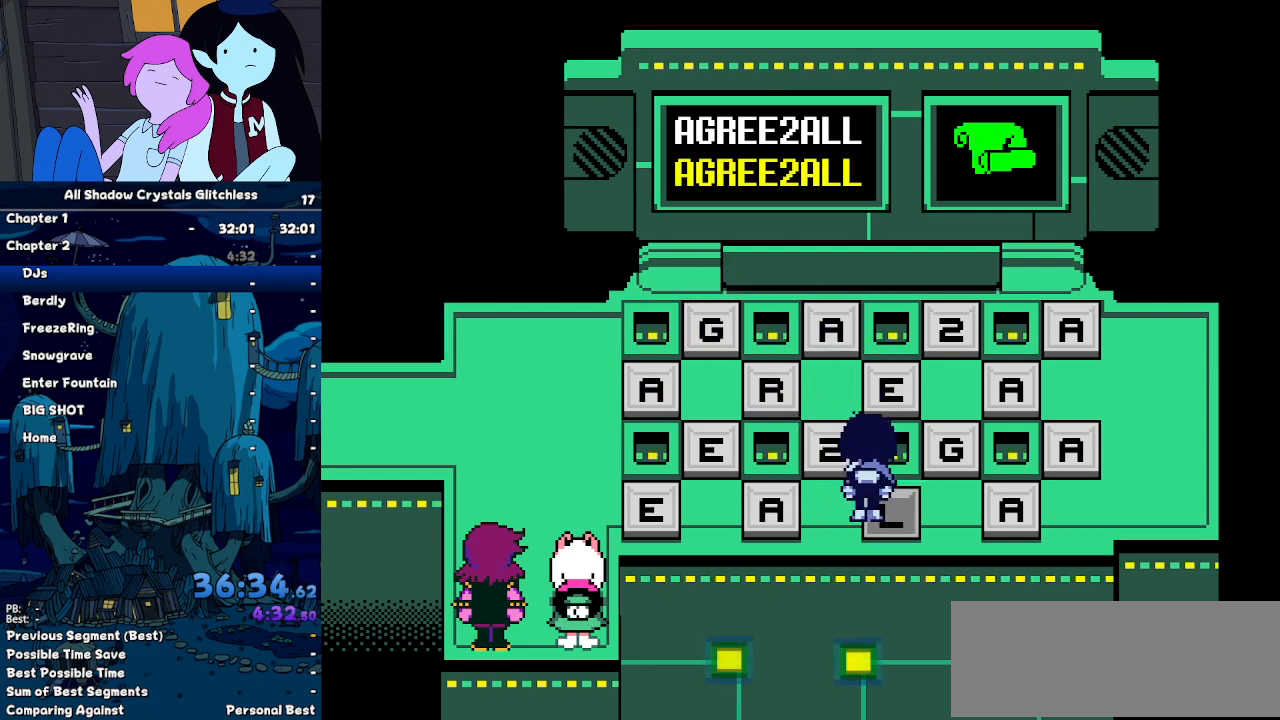
{"keys": ["left"], "events": []}
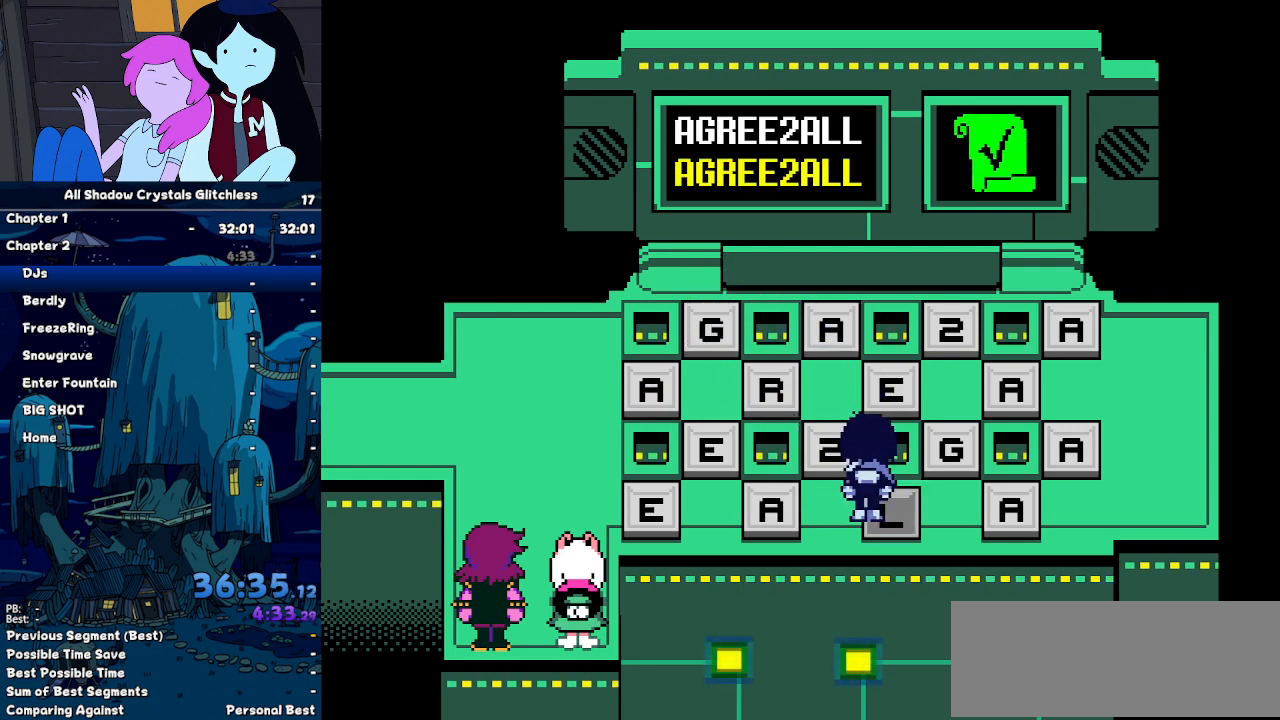
{"keys": ["left"], "events": []}
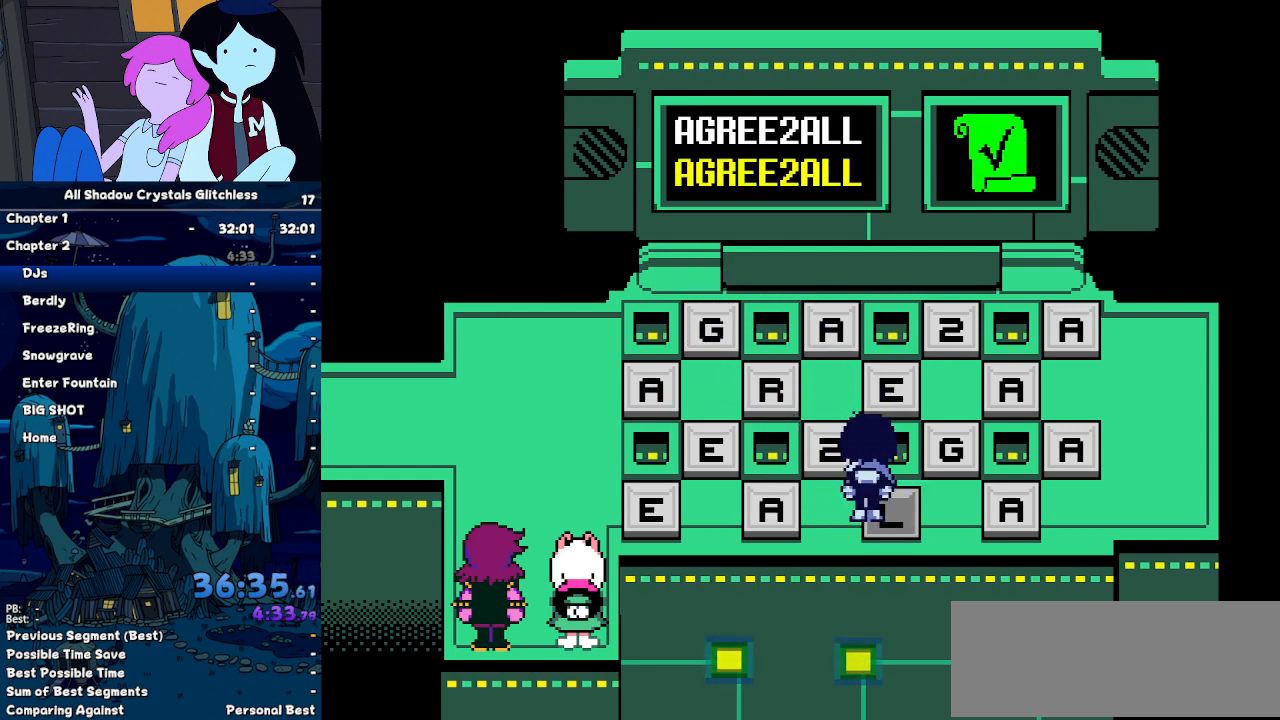
{"keys": ["left"], "events": []}